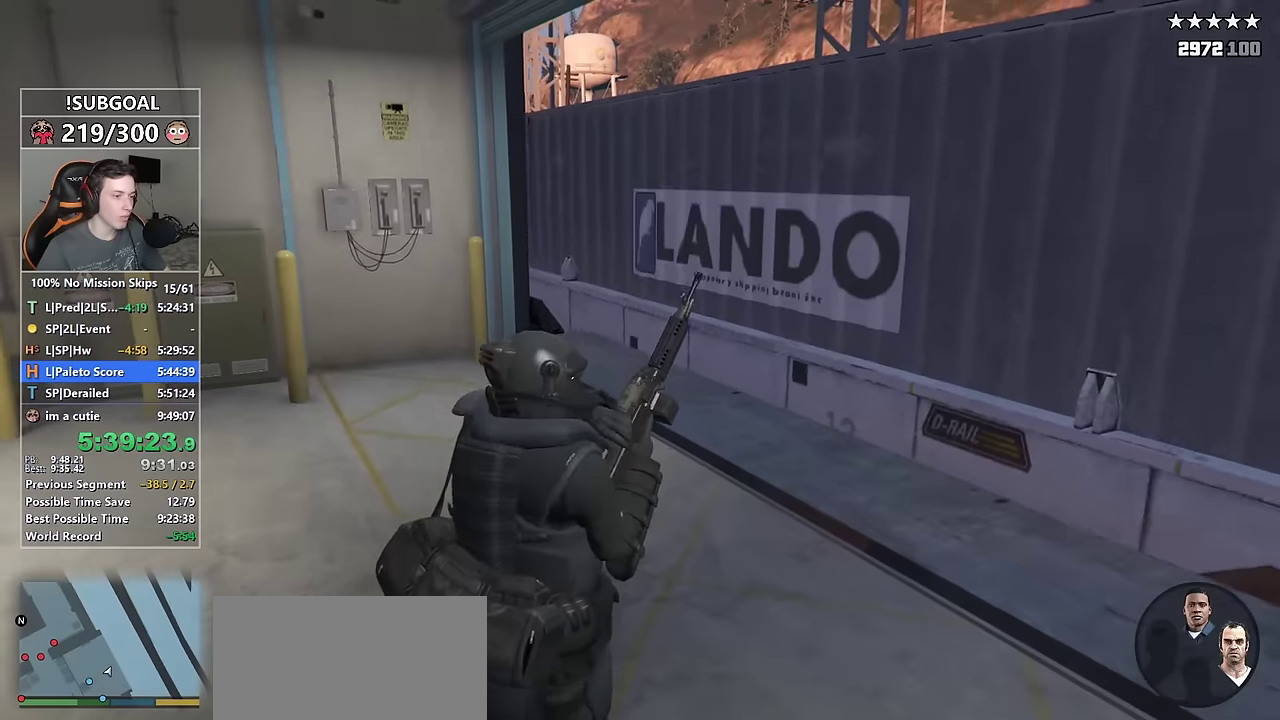
Gameplay with keyboard and mouse; each line is a JSON object with the keys and mouse buttons held at the frame after it. "events" lists presses ("down") and releases ("up") of "1", "2", "3", "4", "5", "6", "7", "8", "a", "c", "caps_lock", "ctrl", "d", "e", "escape", "f", "f1", "f2", "f3", "g", "num4", "num5", "num6", "p", "q", "r", "return", "s", "shift", "space", "tab", "v", "w", "mouse_left", "mouse_middle", "mouse_right", "mouse_mb4", "mouse_mb5", "mouse_wheel_up" and "mouse_wheel_down" between this image and that frame as [ms after this image, input, new state], when the widget could be followed in between. "mouse_left", "mouse_middle", "mouse_right", "mouse_mb4", "mouse_mb5", "mouse_wheel_up", "mouse_wheel_down" = the "left", "middle", "right", "mb4", "mb5", "wheel_up", "wheel_down" buttons of the "mouse" list. No other keys are recorded. Not read: mouse_move.
{"keys": ["w"], "mouse": ["left"], "events": [[83, "d", "down"], [83, "shift", "up"], [83, "w", "down"], [416, "d", "up"], [416, "mouse_left", "down"]]}
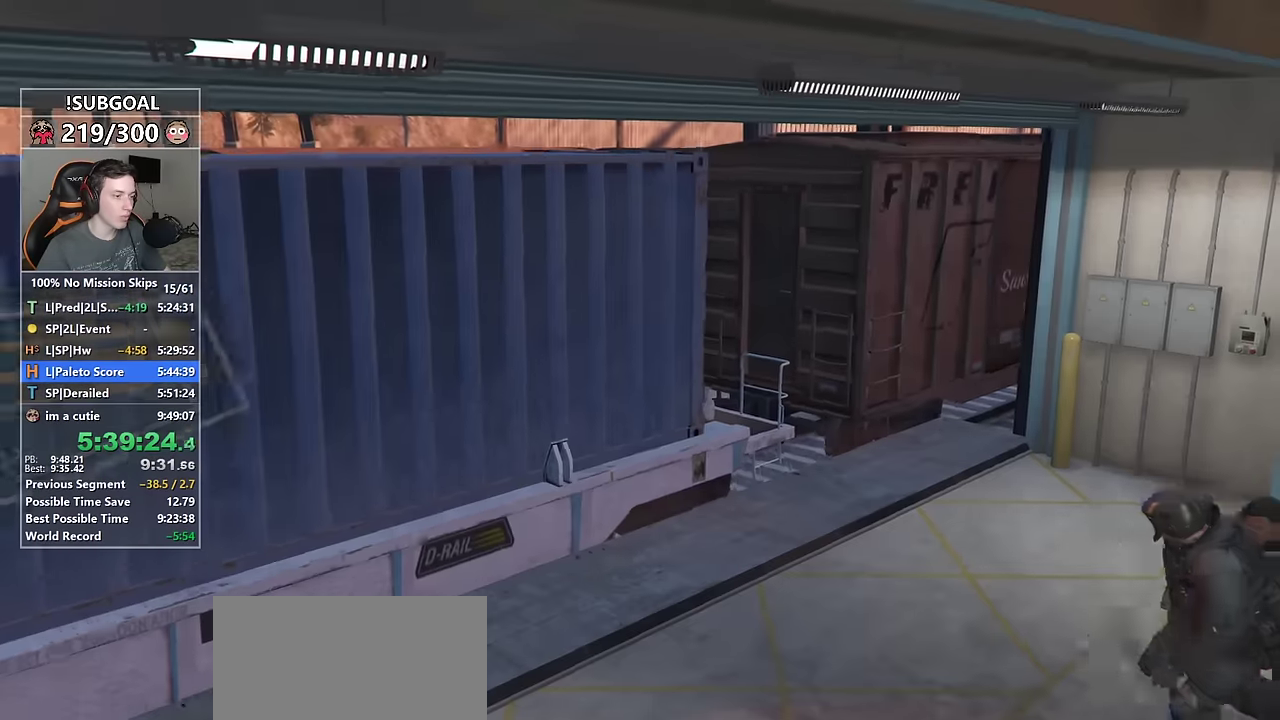
{"keys": [], "mouse": ["left"], "events": [[16, "mouse_left", "up"], [16, "w", "up"], [66, "mouse_left", "down"], [150, "mouse_left", "up"], [200, "mouse_left", "down"], [300, "mouse_left", "up"], [333, "mouse_left", "down"], [433, "mouse_left", "up"], [483, "mouse_left", "down"]]}
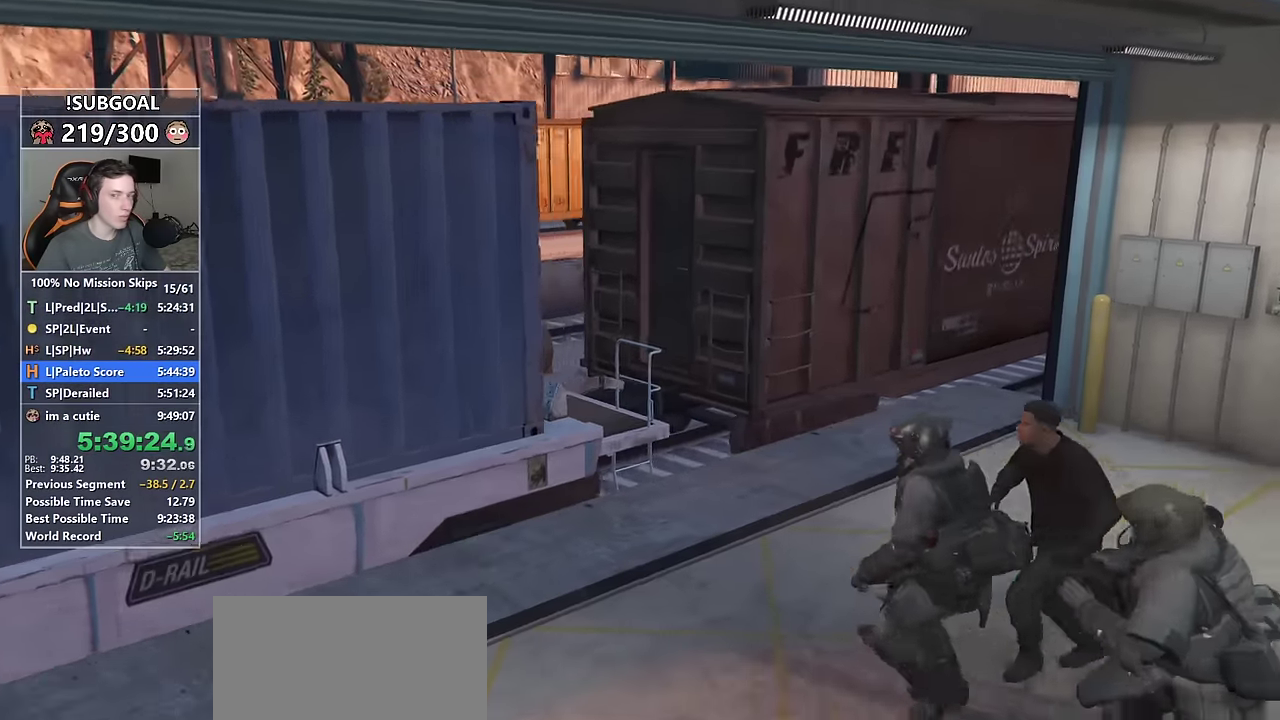
{"keys": [], "mouse": [], "events": [[66, "mouse_left", "up"], [116, "mouse_left", "down"], [216, "mouse_left", "up"], [316, "mouse_left", "down"], [350, "mouse_left", "up"], [450, "mouse_left", "down"], [500, "mouse_left", "up"]]}
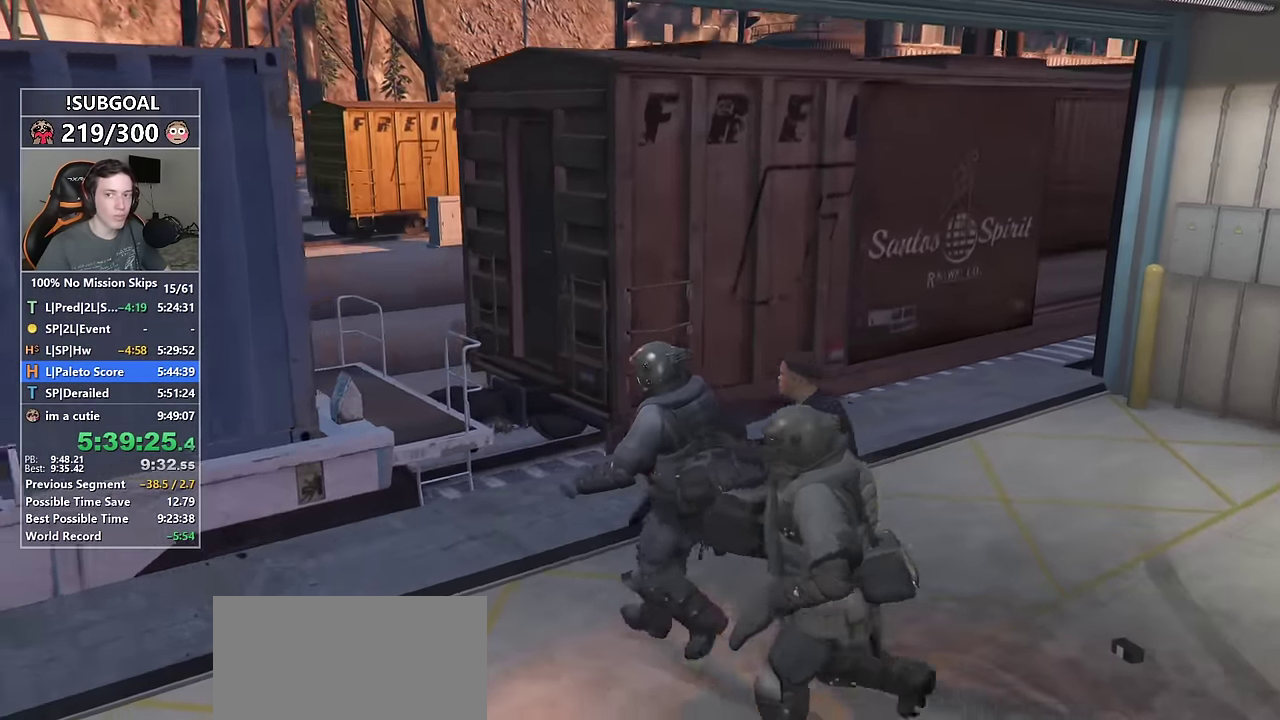
{"keys": [], "mouse": [], "events": [[83, "mouse_left", "down"], [133, "mouse_left", "up"], [183, "mouse_left", "down"], [316, "mouse_left", "up"], [366, "mouse_left", "down"], [466, "mouse_left", "up"]]}
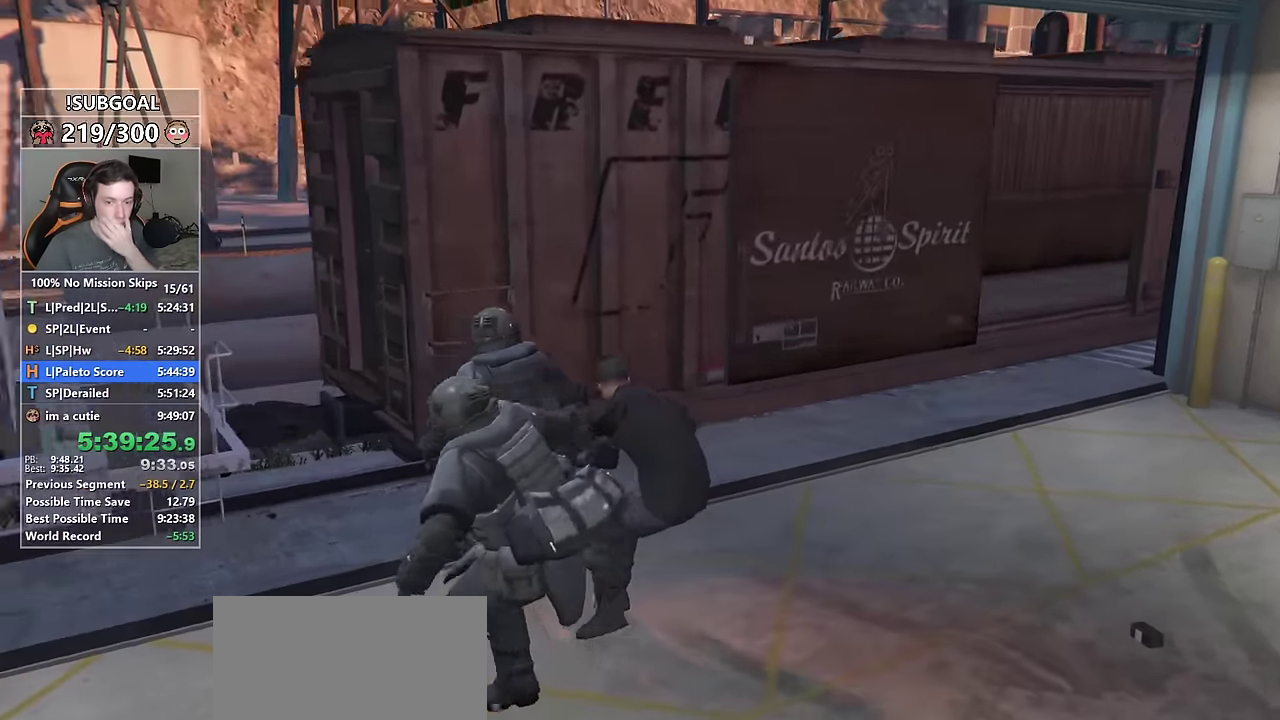
{"keys": [], "mouse": [], "events": [[16, "mouse_left", "down"], [100, "mouse_left", "up"], [183, "mouse_left", "down"], [300, "mouse_left", "up"], [333, "mouse_left", "down"], [433, "mouse_left", "up"]]}
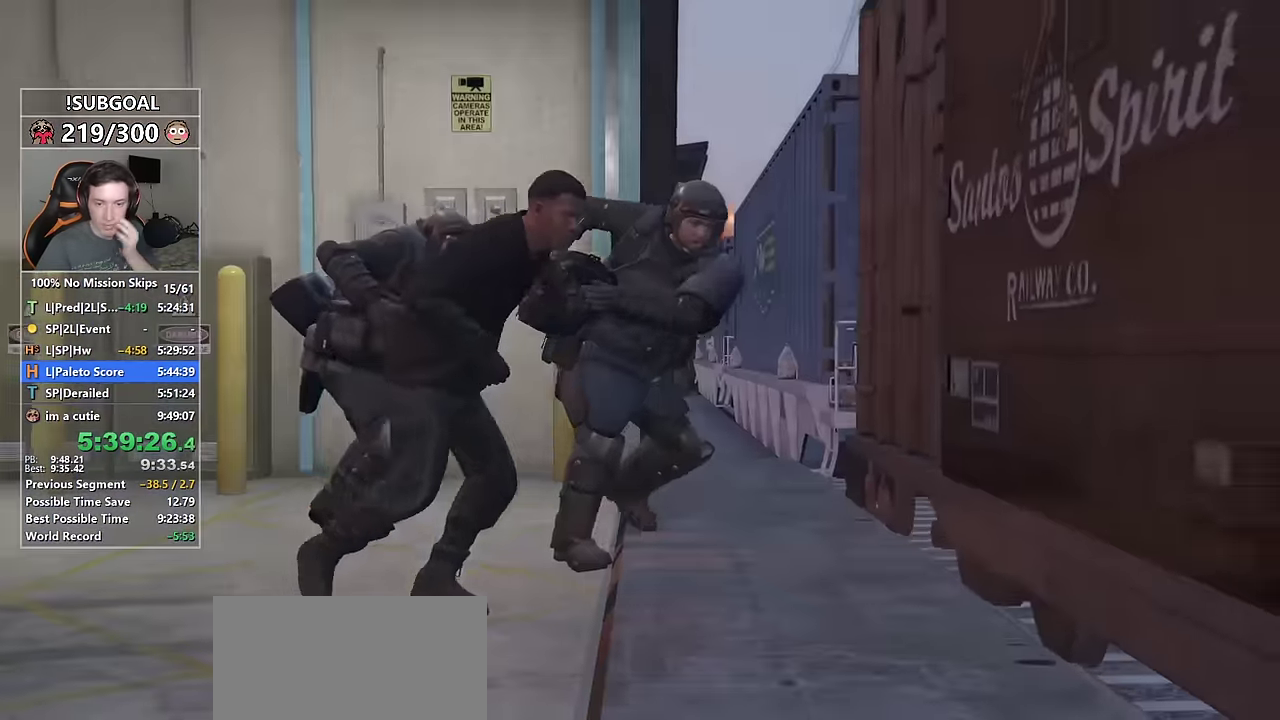
{"keys": [], "mouse": ["left"], "events": [[33, "mouse_left", "down"], [116, "mouse_left", "up"], [166, "mouse_left", "down"], [267, "mouse_left", "up"], [350, "mouse_left", "down"], [450, "mouse_left", "up"], [500, "mouse_left", "down"]]}
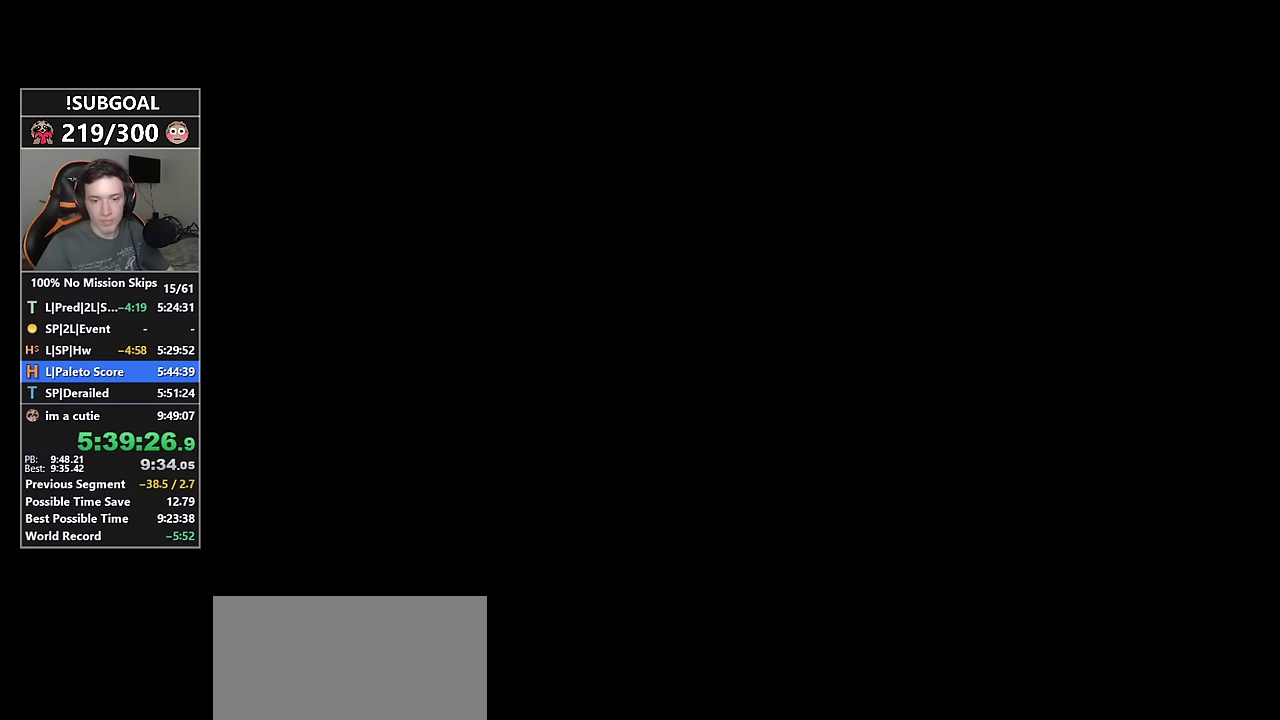
{"keys": [], "mouse": ["left"], "events": [[100, "mouse_left", "up"], [184, "mouse_left", "down"]]}
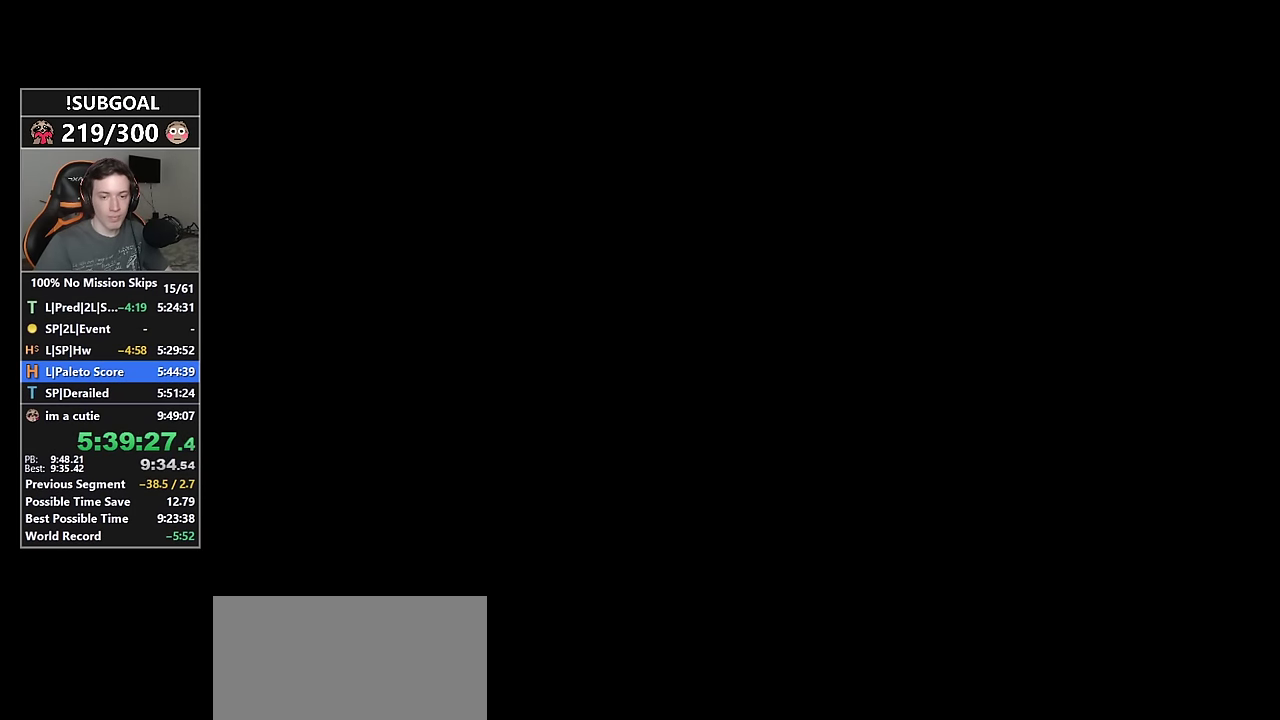
{"keys": [], "mouse": ["left"], "events": []}
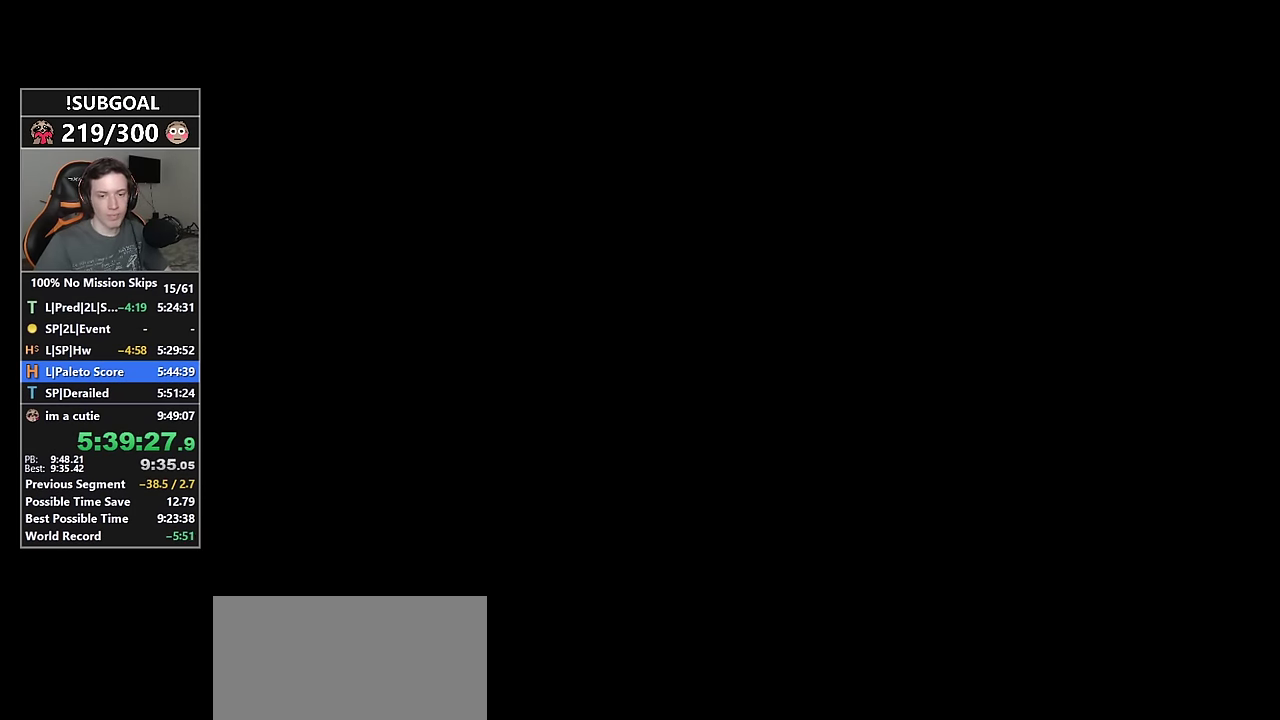
{"keys": [], "mouse": [], "events": [[167, "mouse_left", "up"], [234, "shift", "down"], [234, "w", "down"], [317, "shift", "up"], [317, "w", "up"], [400, "mouse_left", "down"], [500, "mouse_left", "up"]]}
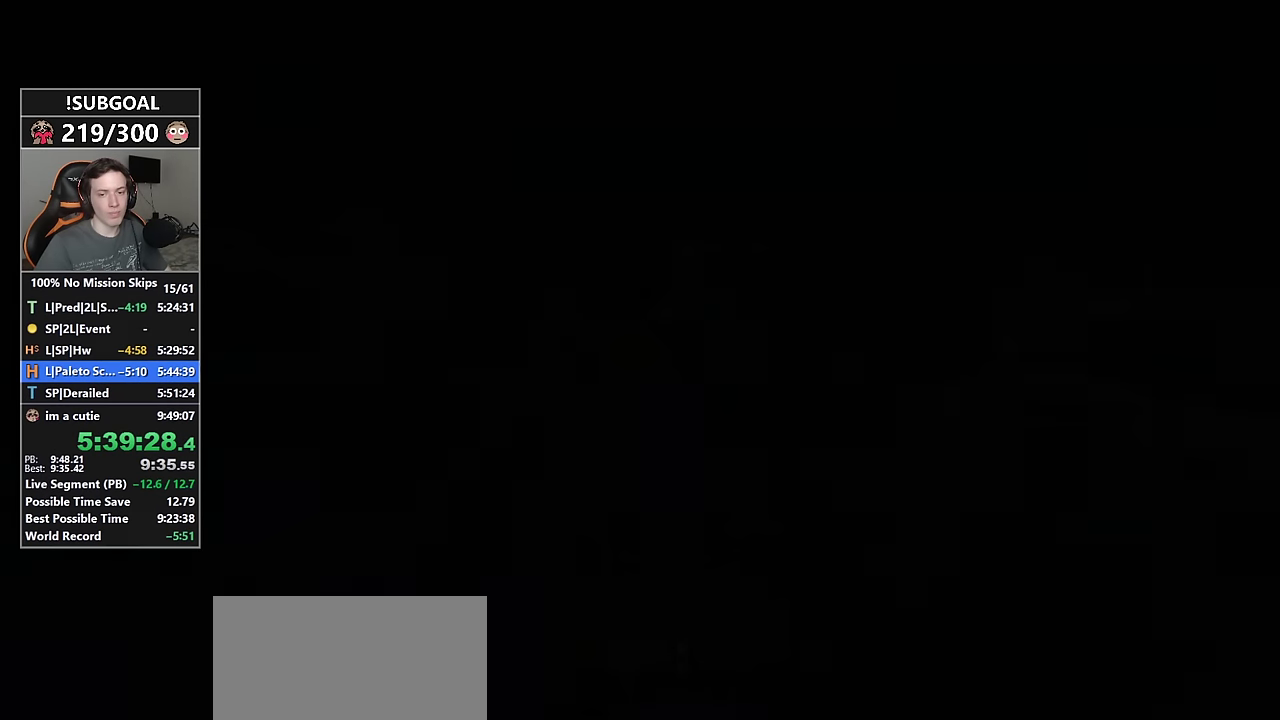
{"keys": ["shift", "w"], "mouse": [], "events": [[84, "mouse_left", "down"], [134, "mouse_left", "up"], [234, "mouse_left", "down"], [317, "mouse_left", "up"], [384, "mouse_left", "down"], [384, "shift", "down"], [384, "w", "down"], [467, "mouse_left", "up"]]}
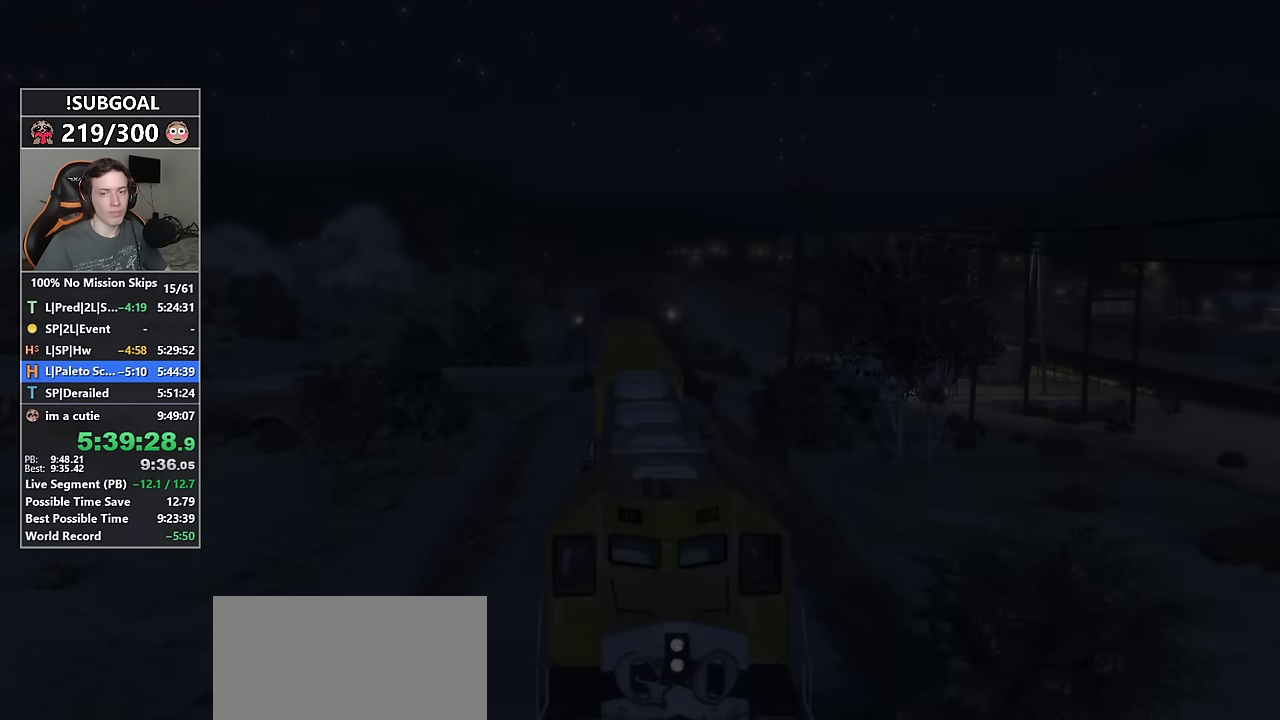
{"keys": ["shift", "w"], "mouse": ["left"], "events": [[50, "mouse_left", "down"], [100, "mouse_left", "up"], [200, "mouse_left", "down"], [300, "mouse_left", "up"], [334, "mouse_left", "down"], [434, "mouse_left", "up"], [484, "mouse_left", "down"]]}
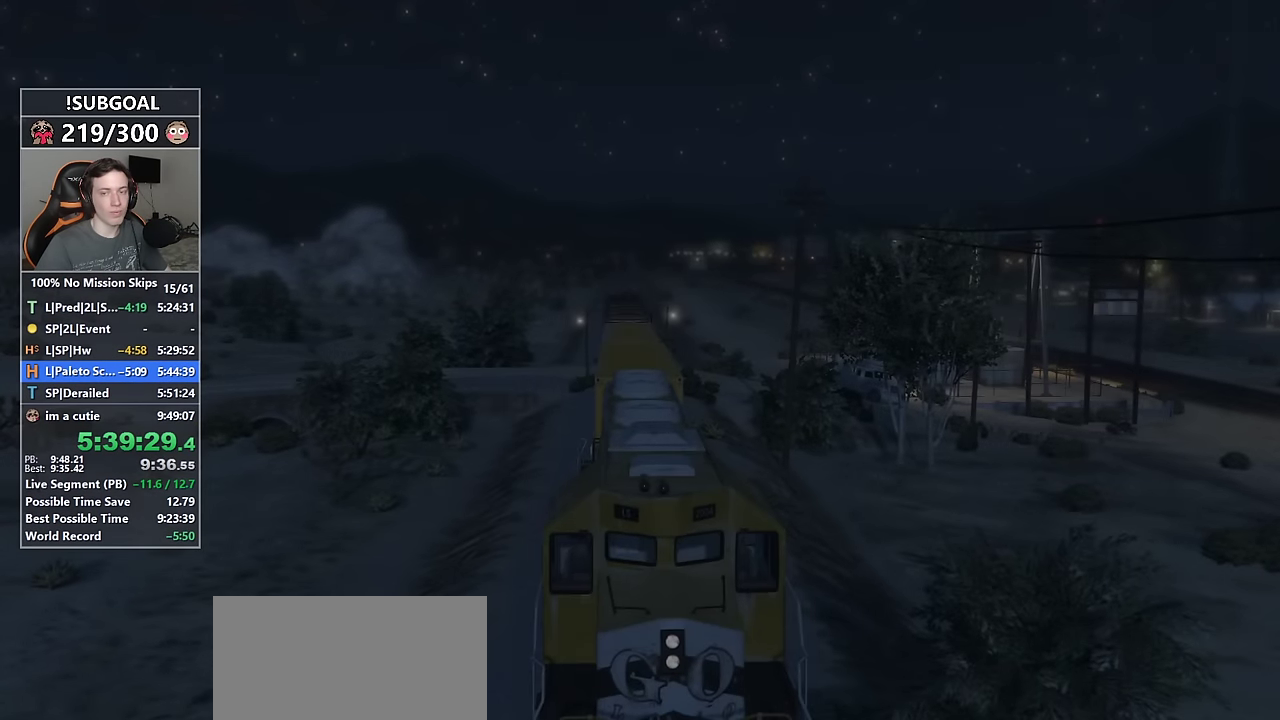
{"keys": ["shift", "w"], "mouse": [], "events": [[67, "mouse_left", "up"], [117, "mouse_left", "down"], [217, "mouse_left", "up"], [267, "mouse_left", "down"], [350, "mouse_left", "up"], [400, "mouse_left", "down"], [500, "mouse_left", "up"]]}
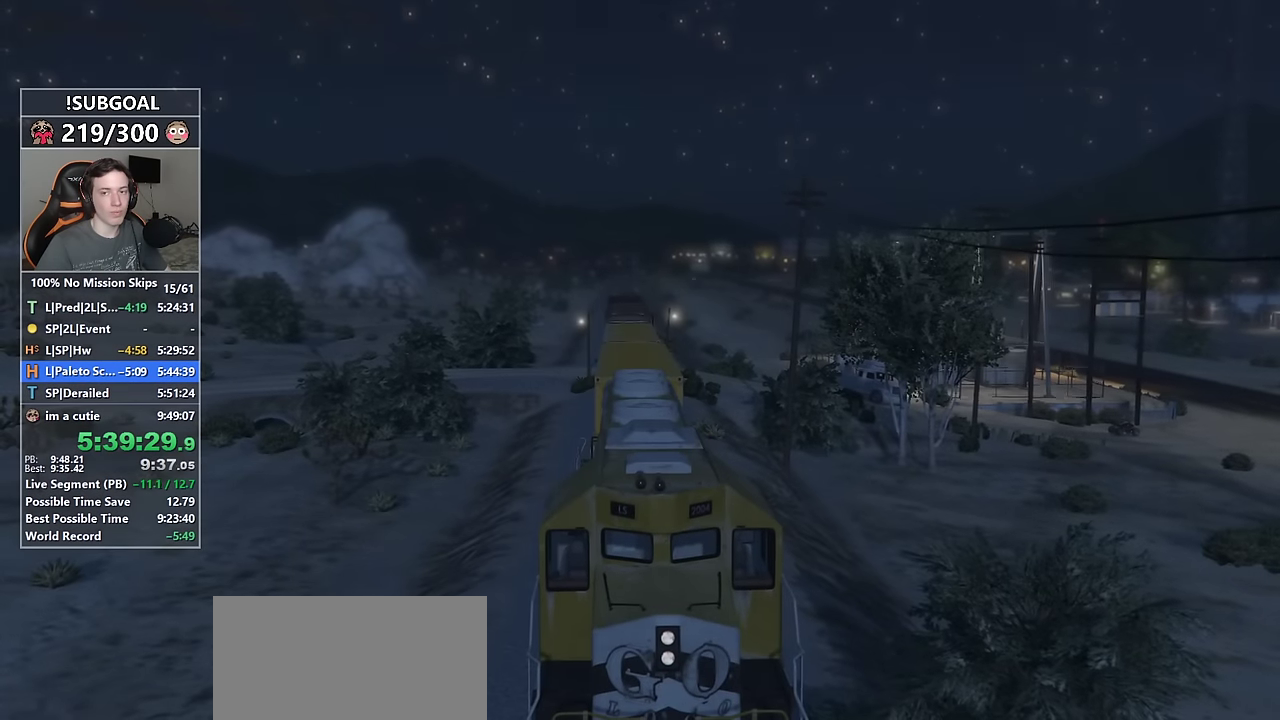
{"keys": ["shift", "w"], "mouse": [], "events": [[50, "mouse_left", "down"], [134, "mouse_left", "up"], [234, "mouse_left", "down"], [334, "mouse_left", "up"], [367, "mouse_left", "down"], [417, "mouse_left", "up"]]}
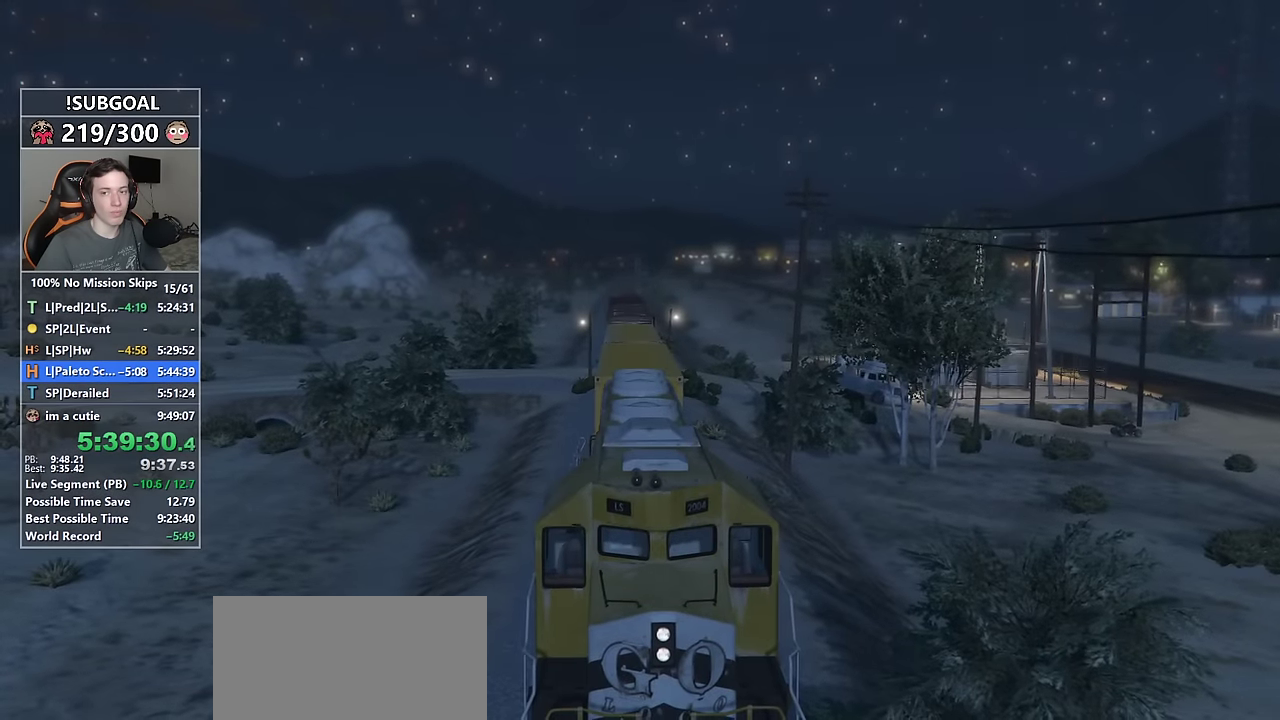
{"keys": ["shift", "space", "w"], "mouse": [], "events": [[17, "mouse_left", "down"], [100, "mouse_left", "up"], [150, "mouse_left", "down"], [250, "mouse_left", "up"], [300, "space", "down"], [384, "space", "up"], [484, "space", "down"]]}
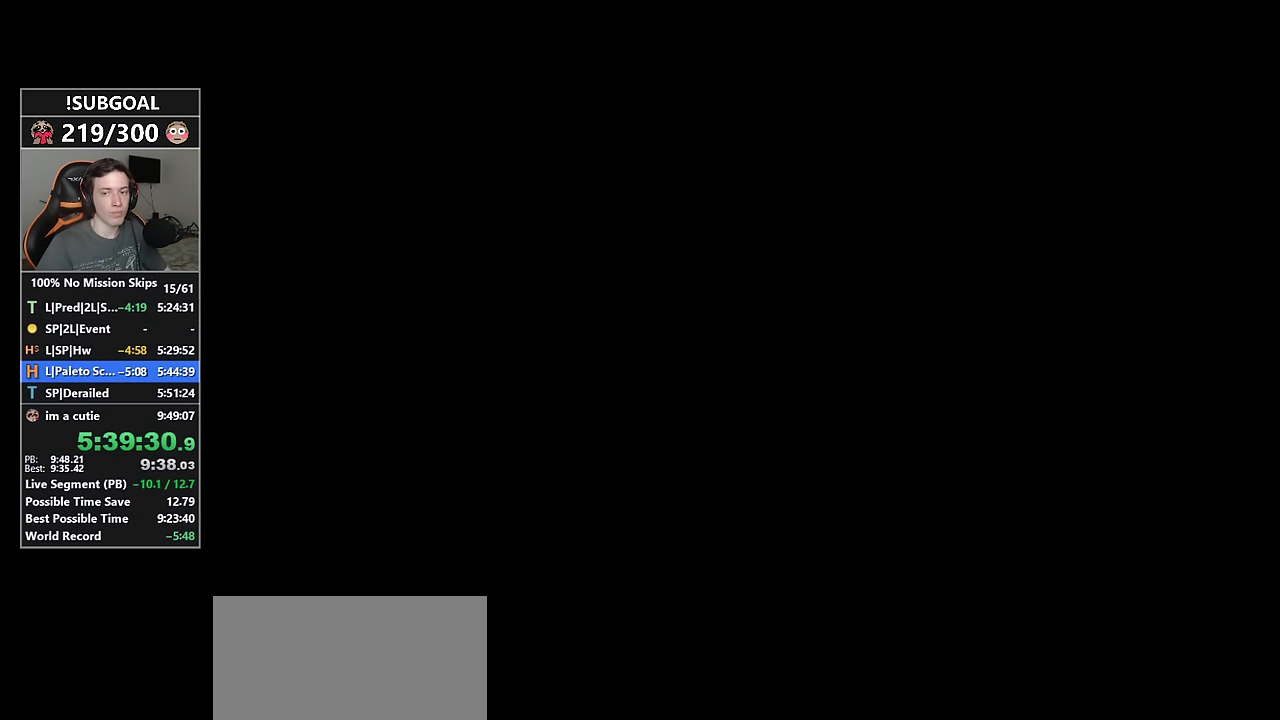
{"keys": ["shift", "w"], "mouse": [], "events": [[84, "space", "up"], [117, "space", "down"], [167, "space", "up"], [267, "space", "down"], [317, "space", "up"], [400, "space", "down"], [450, "space", "up"]]}
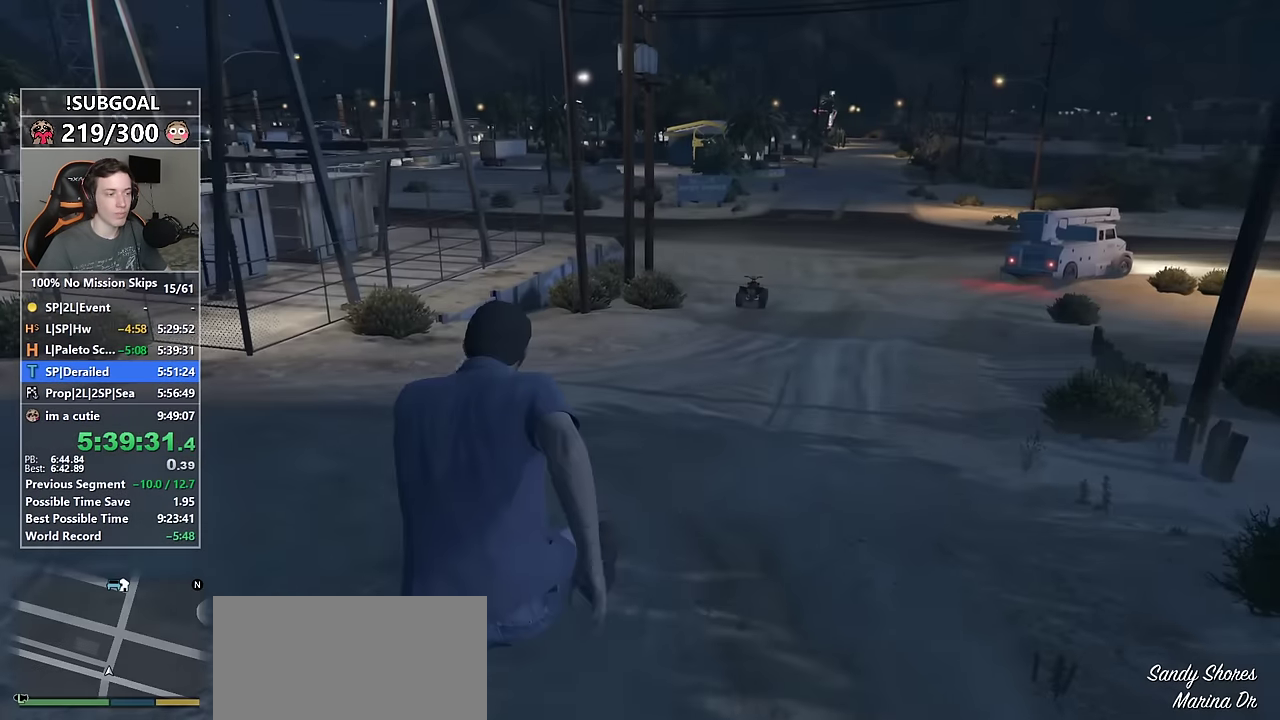
{"keys": ["shift", "w"], "mouse": [], "events": [[234, "space", "down"], [284, "space", "up"], [417, "space", "down"], [467, "space", "up"]]}
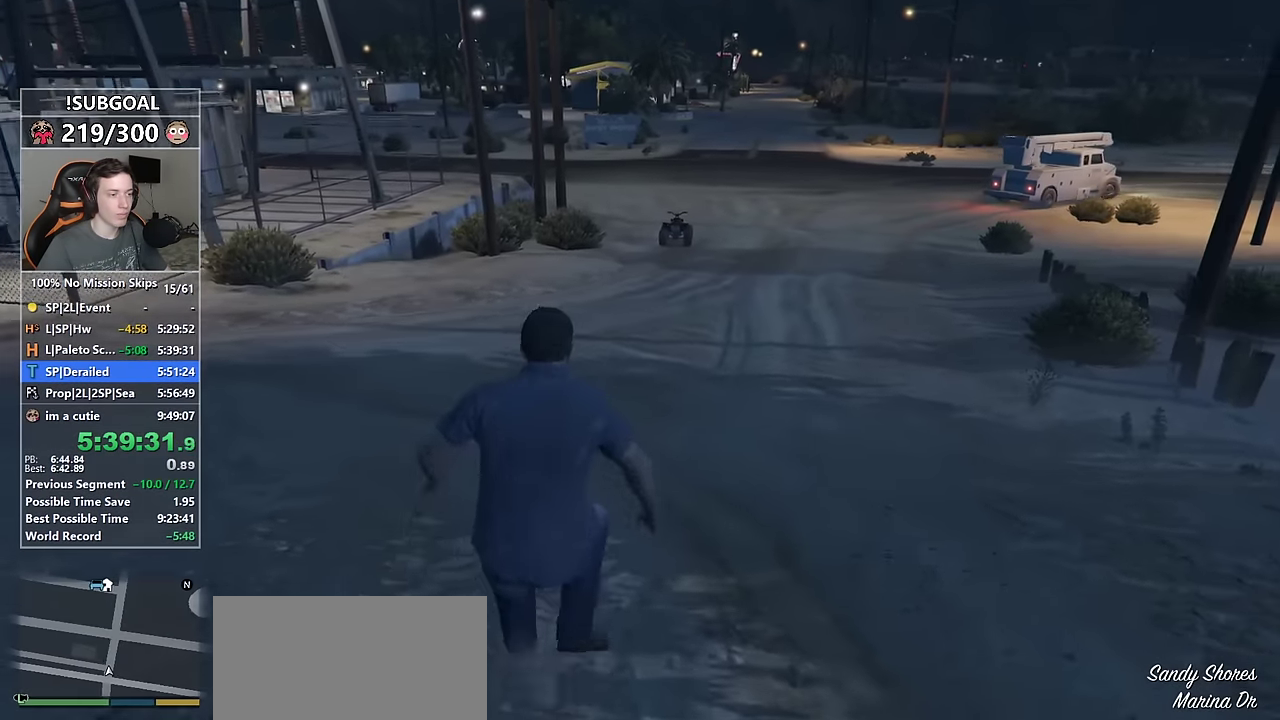
{"keys": ["shift", "w"], "mouse": [], "events": [[50, "space", "down"], [100, "space", "up"], [200, "space", "down"], [300, "space", "up"], [384, "space", "down"], [434, "space", "up"]]}
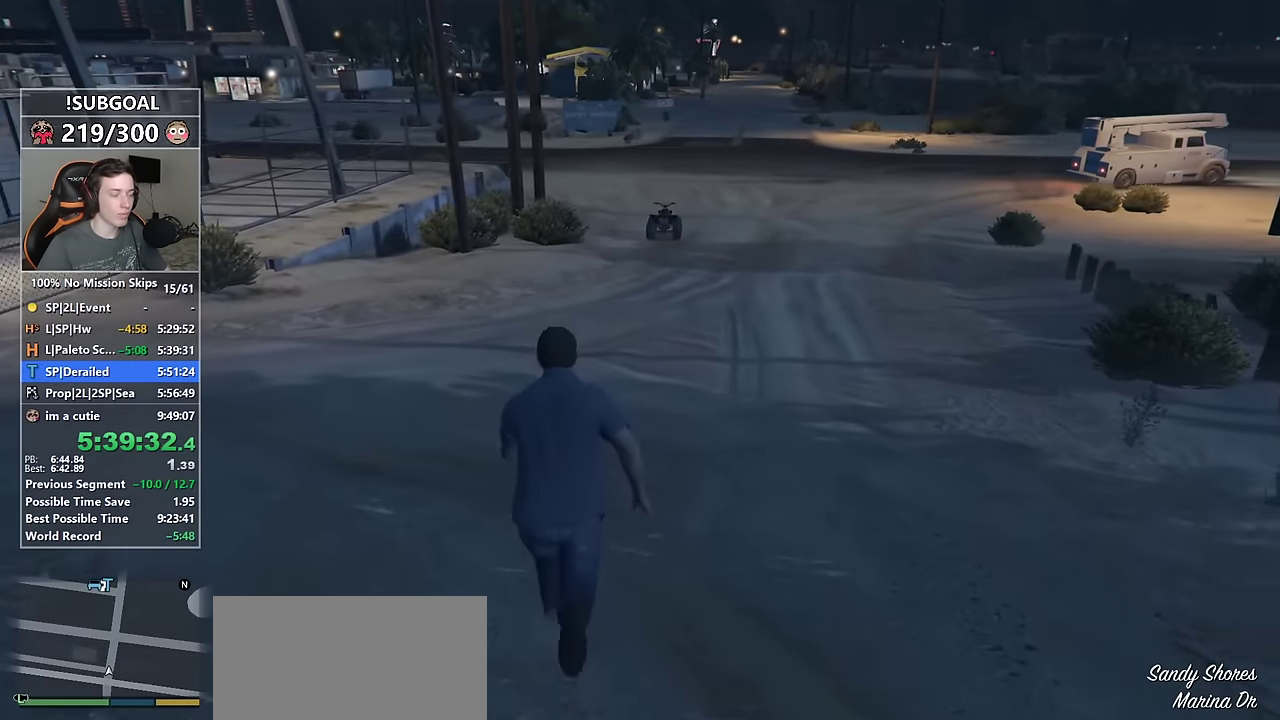
{"keys": ["shift", "space", "w"], "mouse": [], "events": [[34, "space", "down"], [117, "space", "up"], [217, "space", "down"], [267, "space", "up"], [350, "space", "down"], [400, "space", "up"], [500, "space", "down"]]}
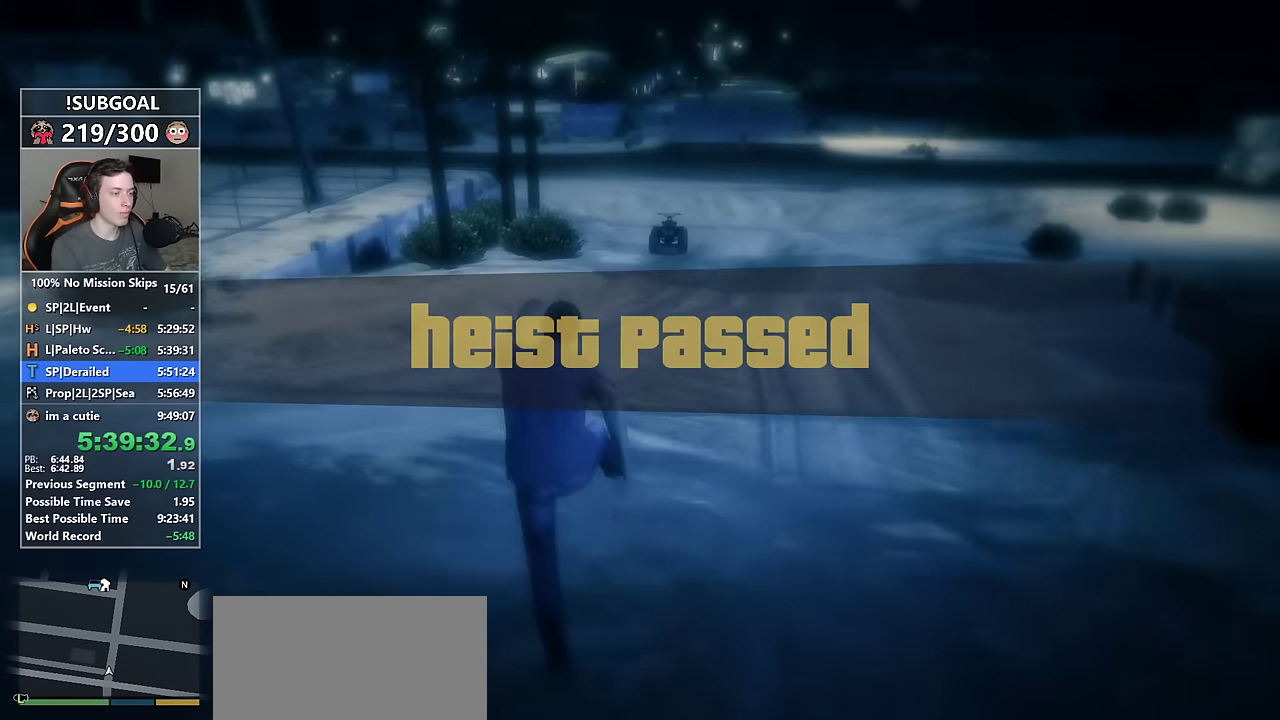
{"keys": ["shift", "w"], "mouse": [], "events": [[100, "space", "up"], [134, "return", "down"], [234, "return", "up"], [317, "return", "down"], [417, "return", "up"]]}
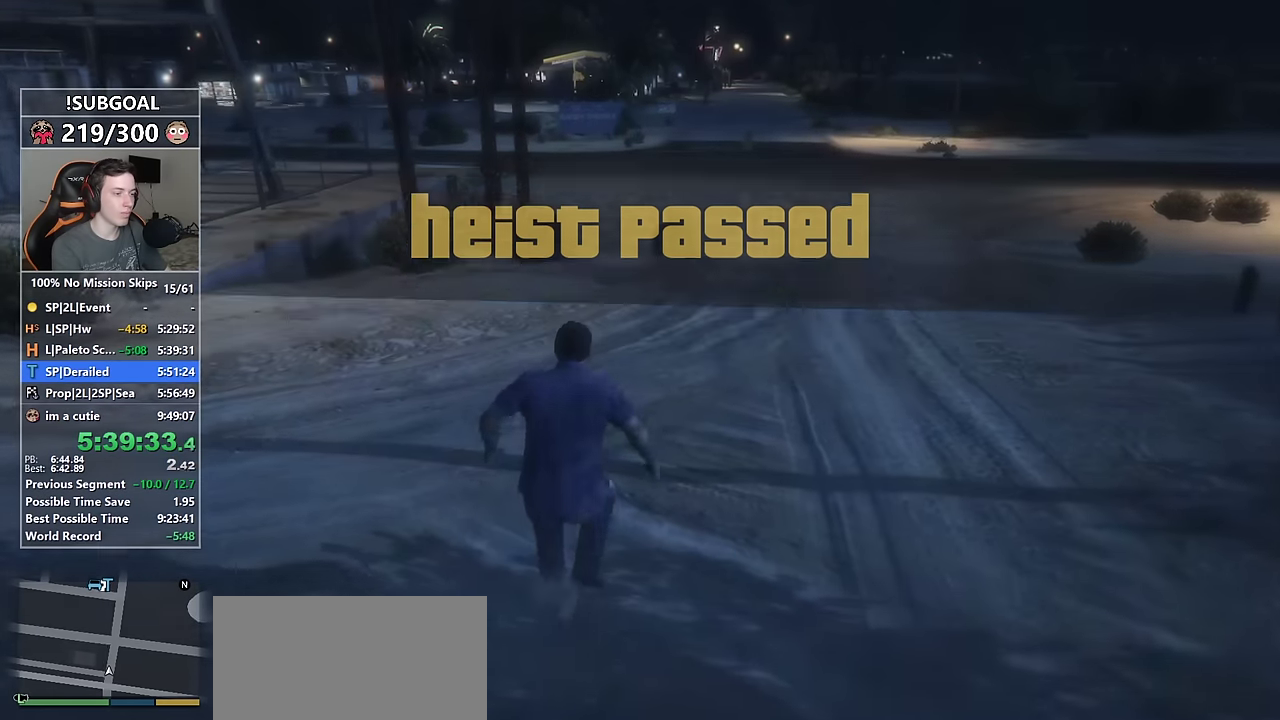
{"keys": ["return", "shift", "w"], "mouse": [], "events": [[17, "return", "down"], [50, "return", "up"], [150, "return", "down"], [200, "return", "up"], [300, "return", "down"], [384, "return", "up"], [484, "return", "down"]]}
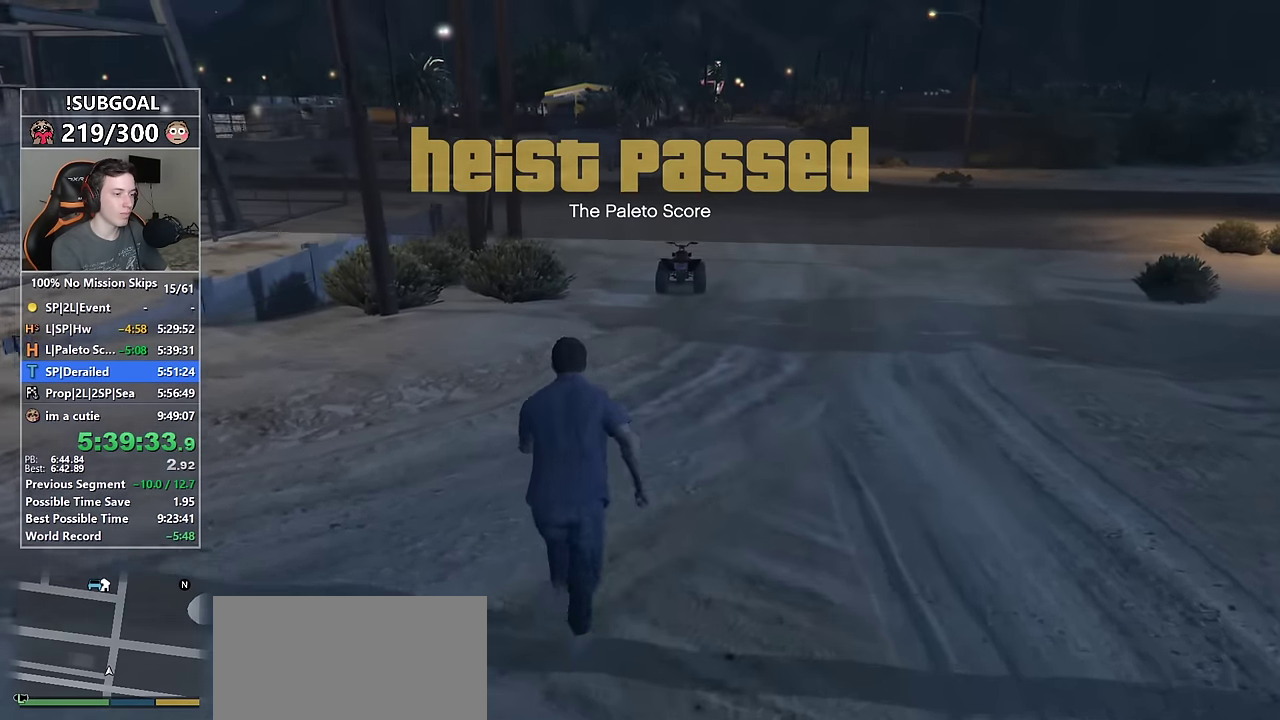
{"keys": ["return", "shift", "space", "w"], "mouse": [], "events": [[34, "return", "up"], [34, "space", "down"], [67, "space", "up"], [117, "return", "down"], [167, "space", "down"], [217, "return", "up"], [217, "space", "up"], [317, "return", "down"], [317, "space", "down"], [350, "return", "up"], [400, "space", "up"], [500, "return", "down"], [500, "space", "down"]]}
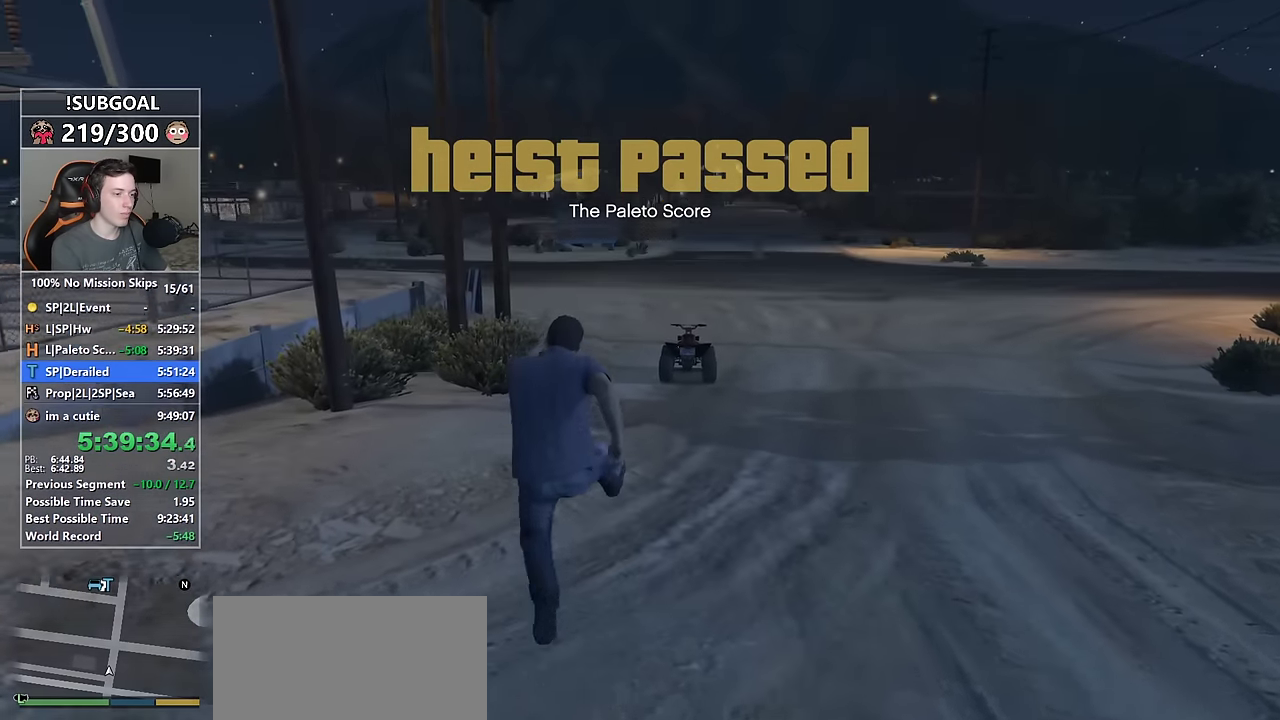
{"keys": ["return", "shift", "w"], "mouse": [], "events": [[50, "return", "up"], [50, "space", "up"], [134, "return", "down"], [134, "space", "down"], [234, "return", "up"], [234, "space", "up"], [317, "return", "down"], [317, "space", "down"], [367, "return", "up"], [417, "space", "up"], [467, "return", "down"]]}
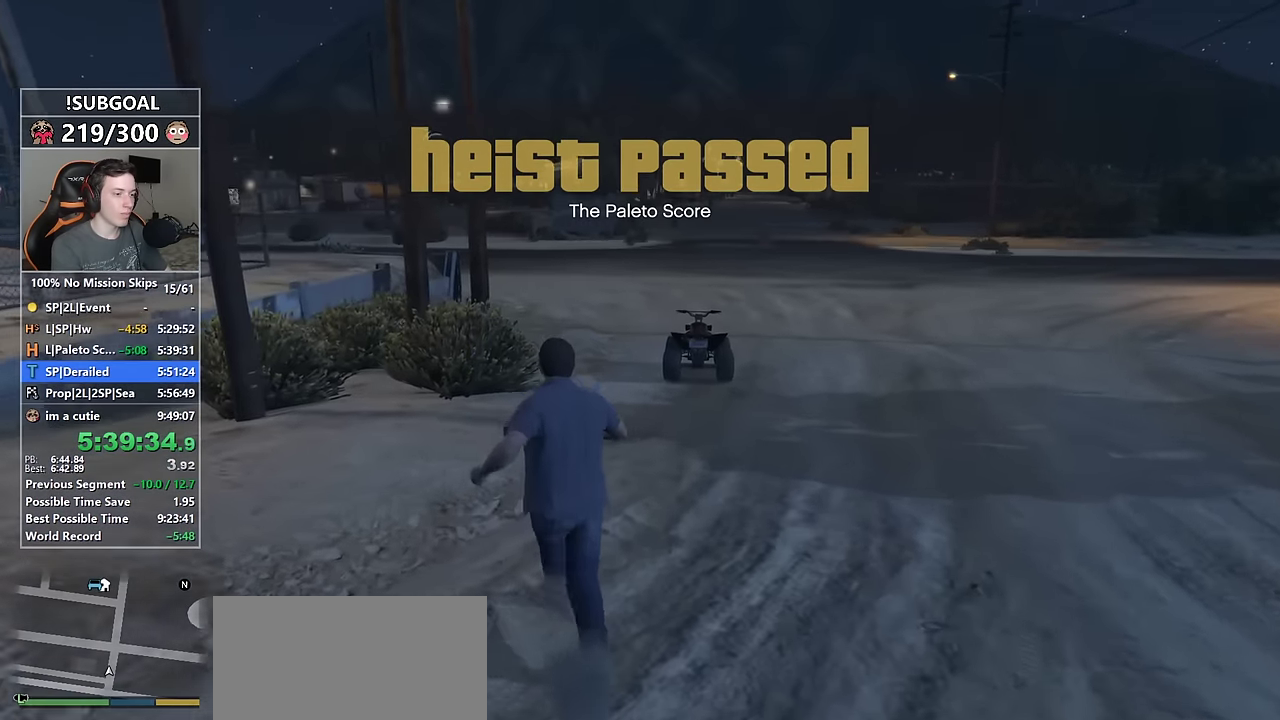
{"keys": ["return", "shift", "space", "w"], "mouse": [], "events": [[17, "space", "down"], [50, "return", "up"], [50, "space", "up"], [150, "return", "down"], [200, "return", "up"], [200, "space", "down"], [250, "space", "up"], [350, "return", "down"], [350, "space", "down"], [384, "return", "up"], [384, "space", "up"], [484, "return", "down"], [484, "space", "down"]]}
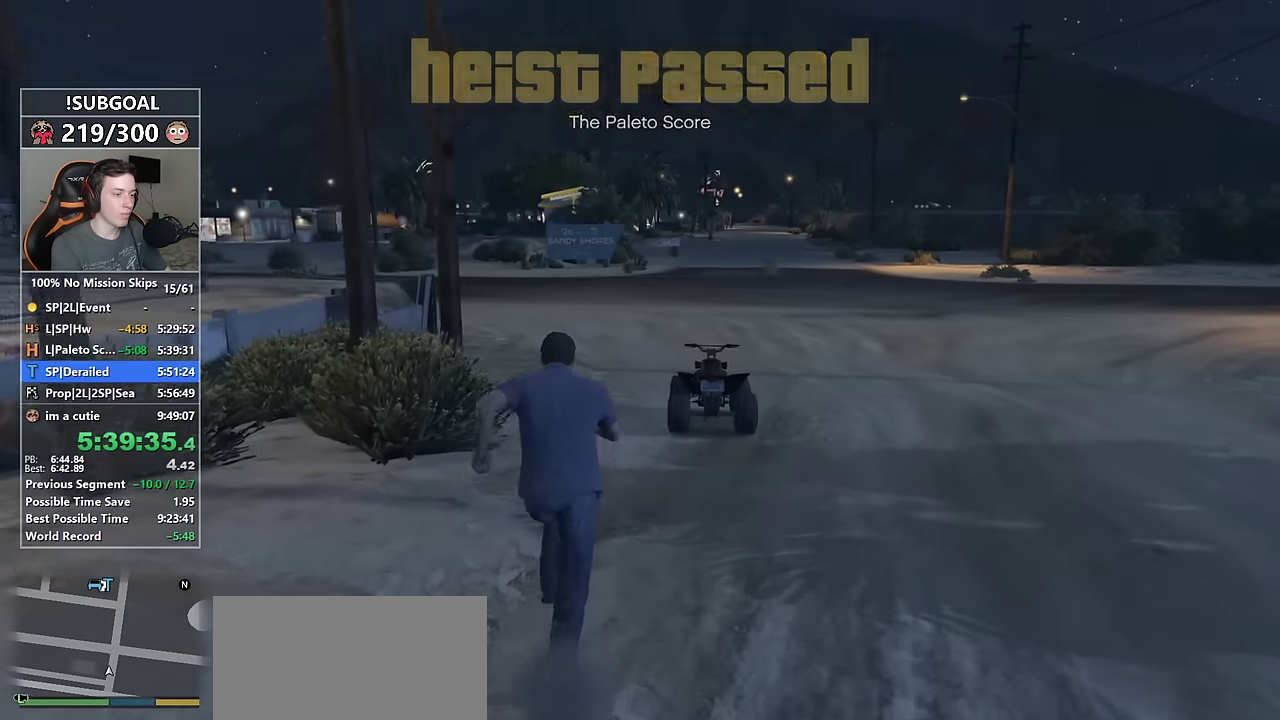
{"keys": ["d", "shift", "w"], "mouse": [], "events": [[34, "return", "up"], [34, "space", "up"], [117, "space", "down"], [167, "return", "down"], [217, "return", "up"], [217, "space", "up"], [400, "d", "down"]]}
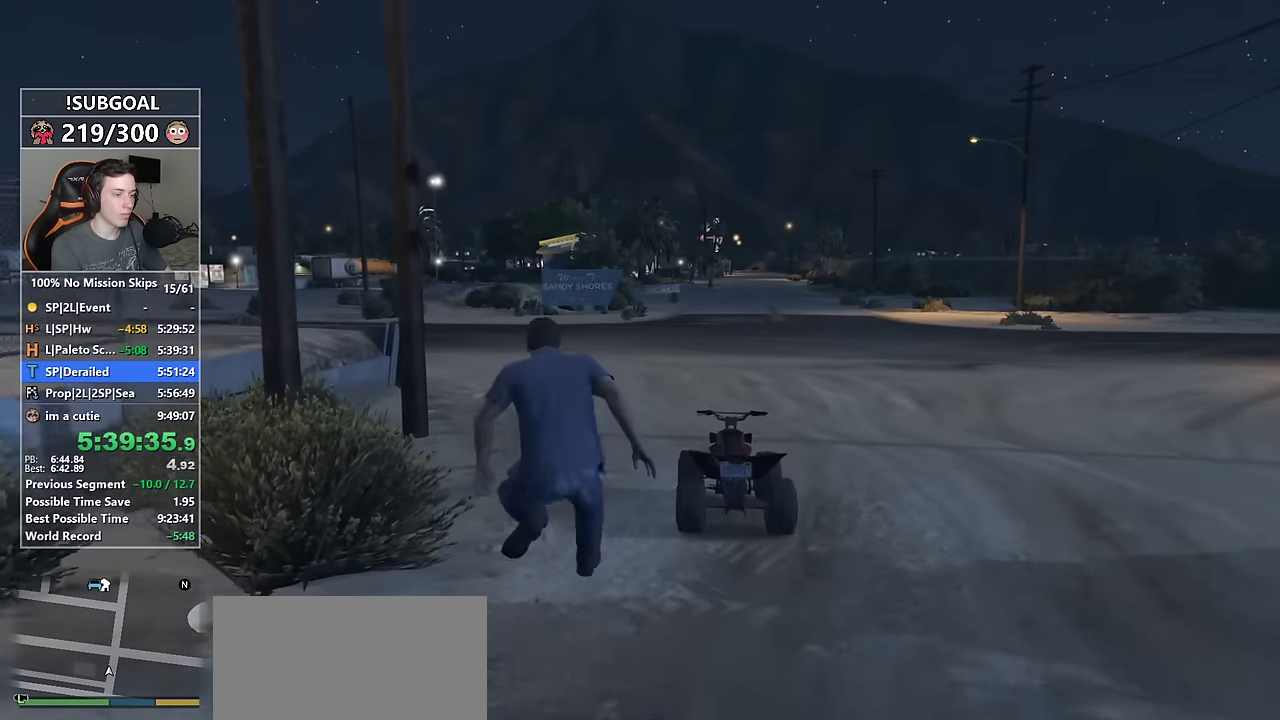
{"keys": ["f"], "mouse": [], "events": [[50, "d", "up"], [284, "f", "down"], [334, "f", "up"], [334, "shift", "up"], [334, "w", "up"], [417, "f", "down"]]}
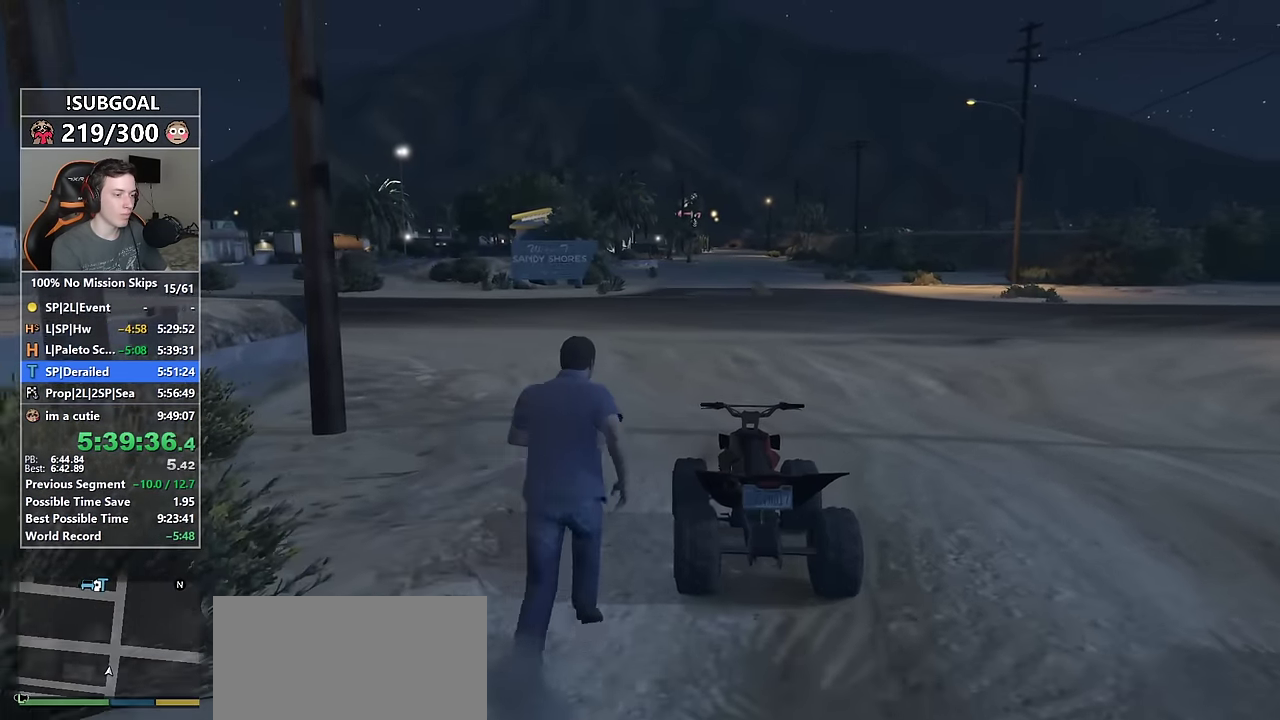
{"keys": [], "mouse": [], "events": [[17, "f", "up"], [117, "f", "down"], [150, "f", "up"]]}
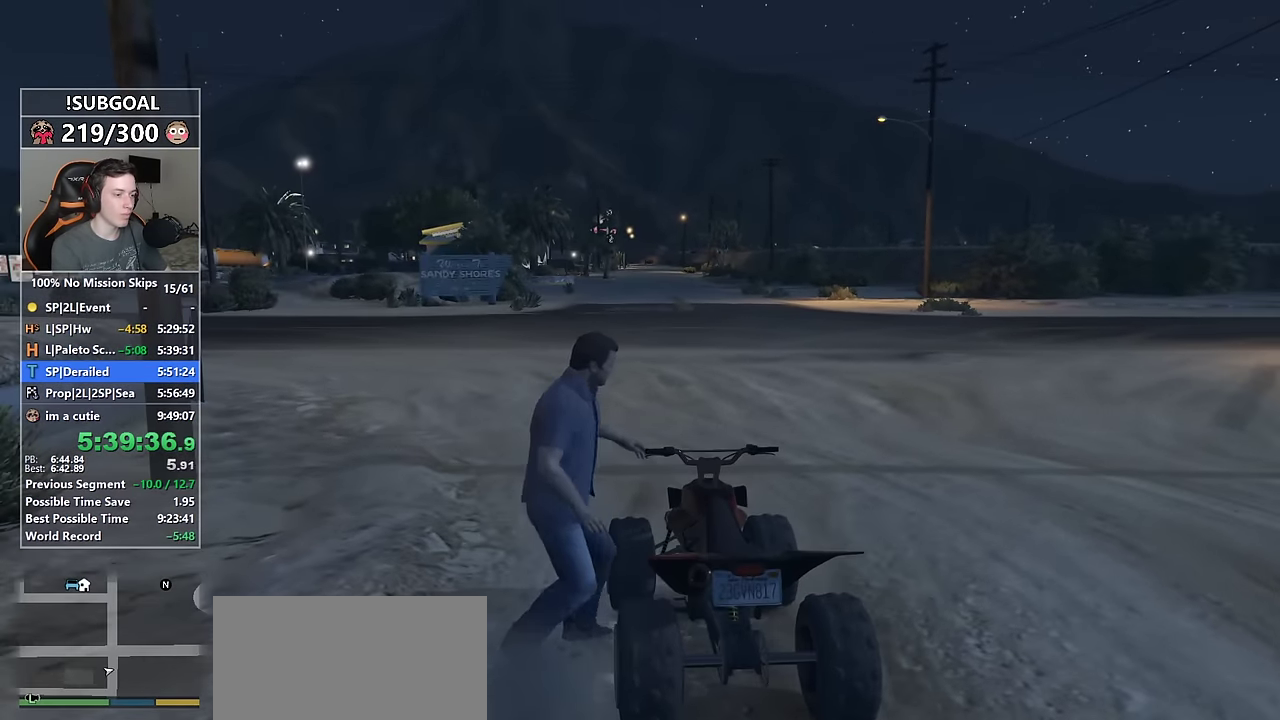
{"keys": ["w"], "mouse": [], "events": [[217, "w", "down"]]}
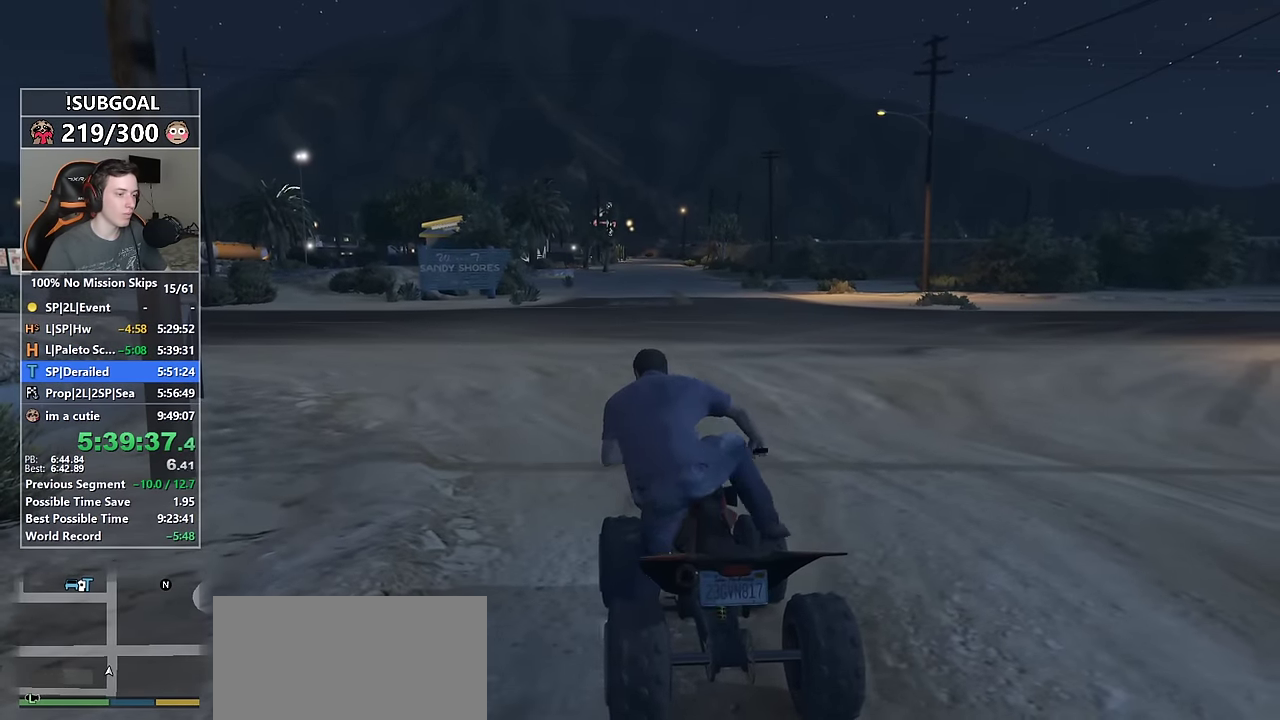
{"keys": ["shift", "w"], "mouse": [], "events": [[234, "shift", "down"]]}
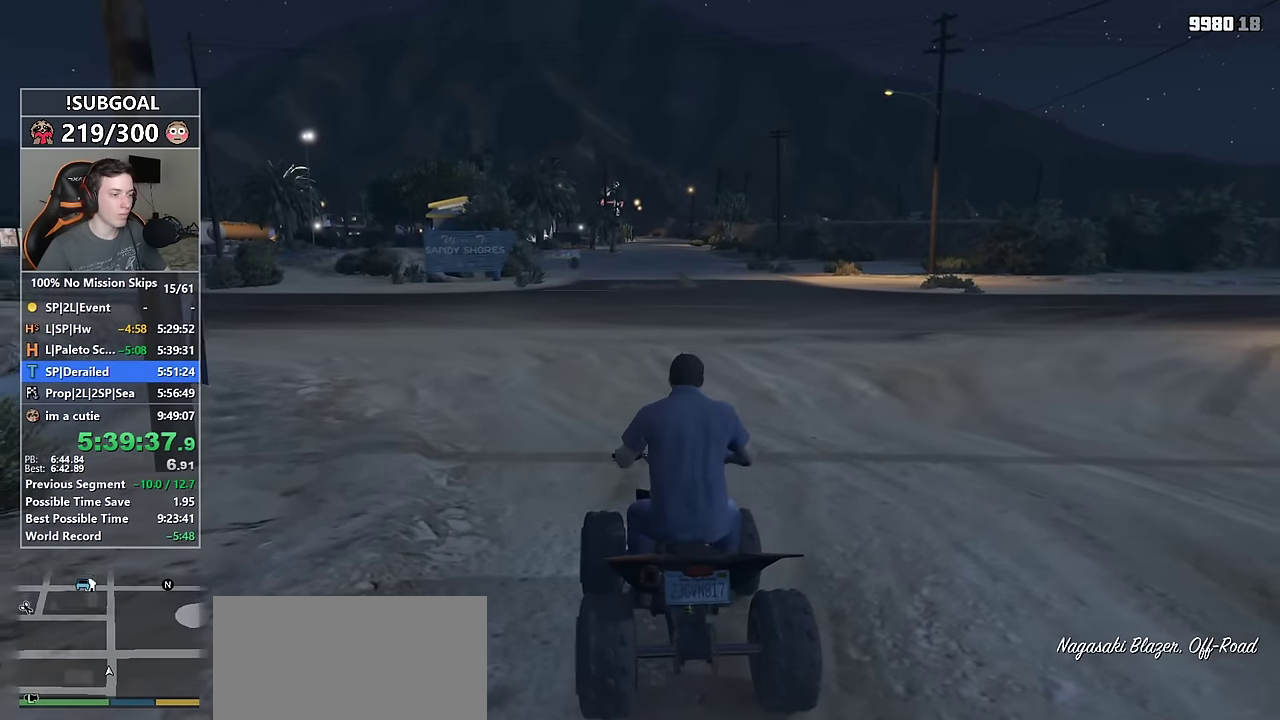
{"keys": ["shift", "w"], "mouse": [], "events": []}
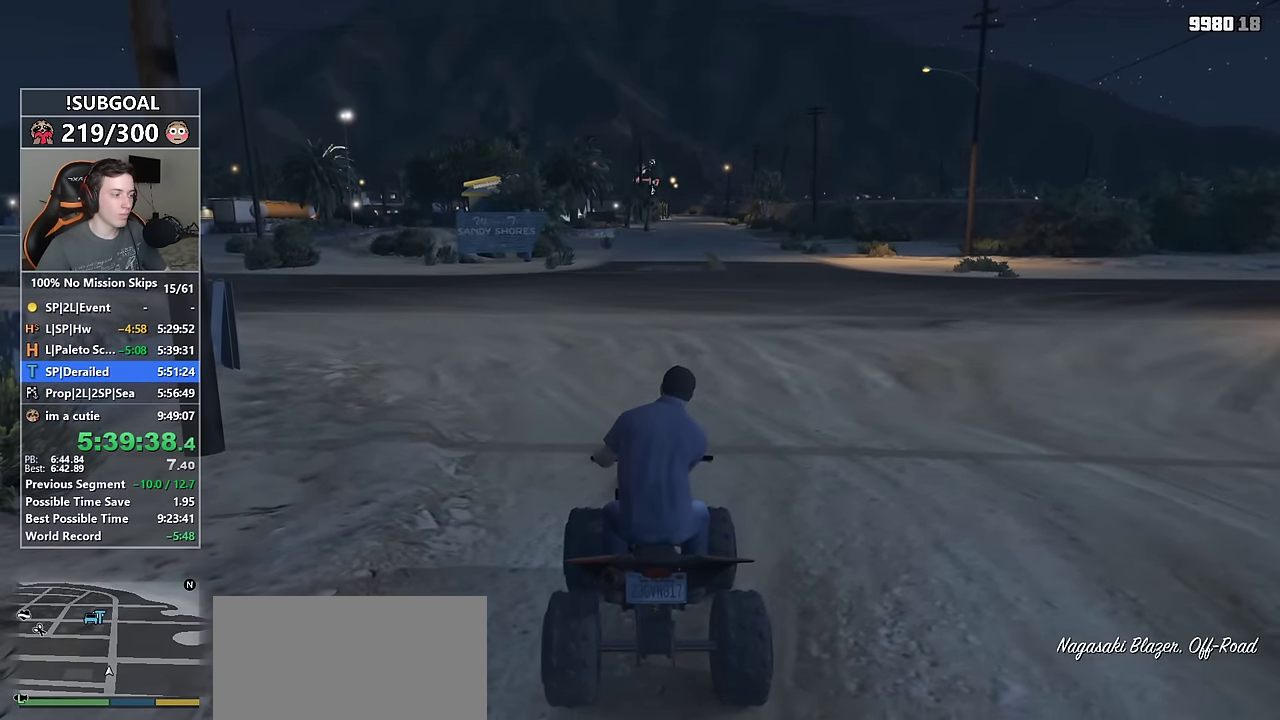
{"keys": ["shift", "w"], "mouse": [], "events": []}
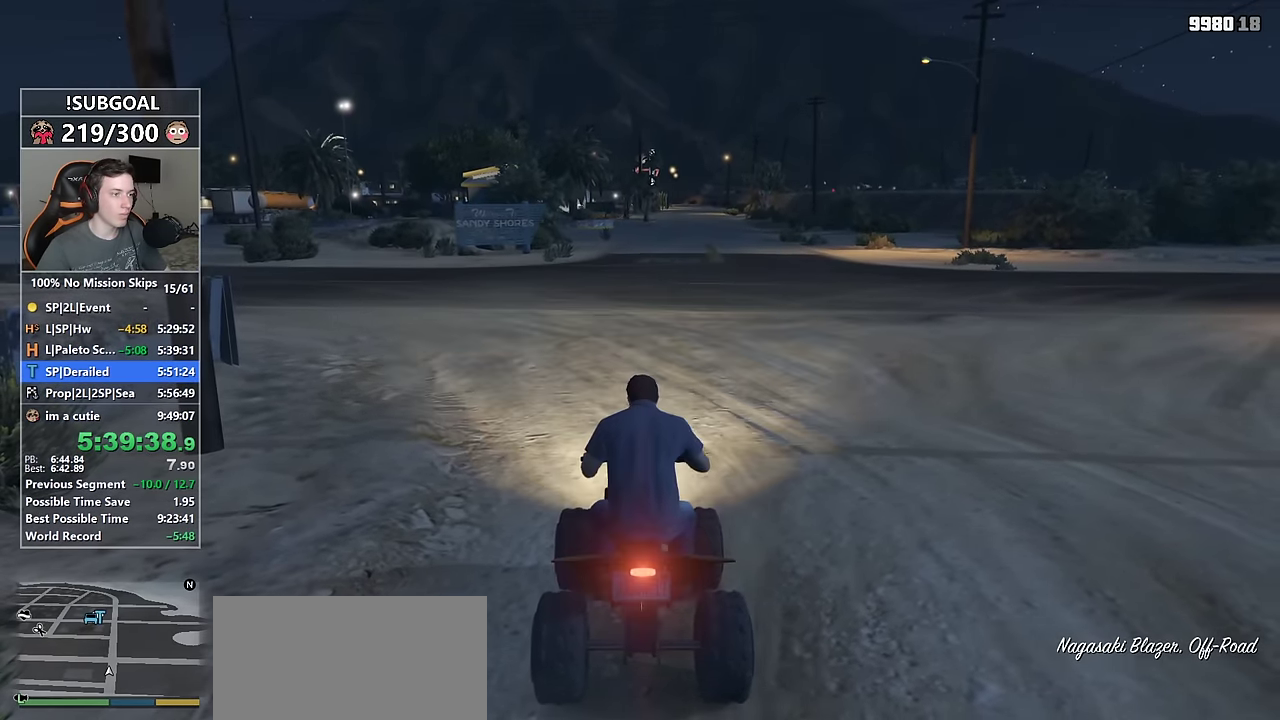
{"keys": ["shift", "w"], "mouse": [], "events": []}